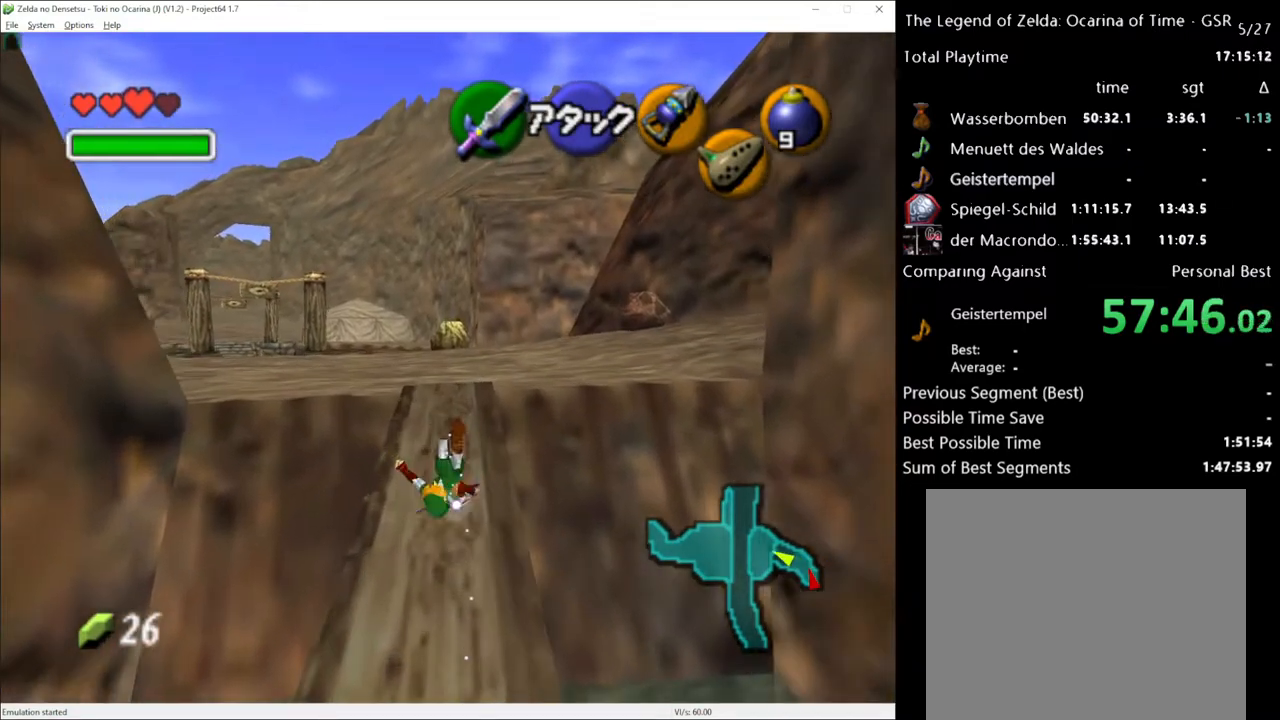
Gameplay with a controller (Xbox layout); each line is a JSON object with the inputs held at the frame after it. "events" lists button and stick changes between this image and that frame as [ms after this image, input, new state], when the widget could be followed in between. Not read: L1 L3 R1 R3.
{"buttons": [], "left_stick": "up", "right_stick": "center", "events": [[333, "A", "down"], [500, "A", "up"]]}
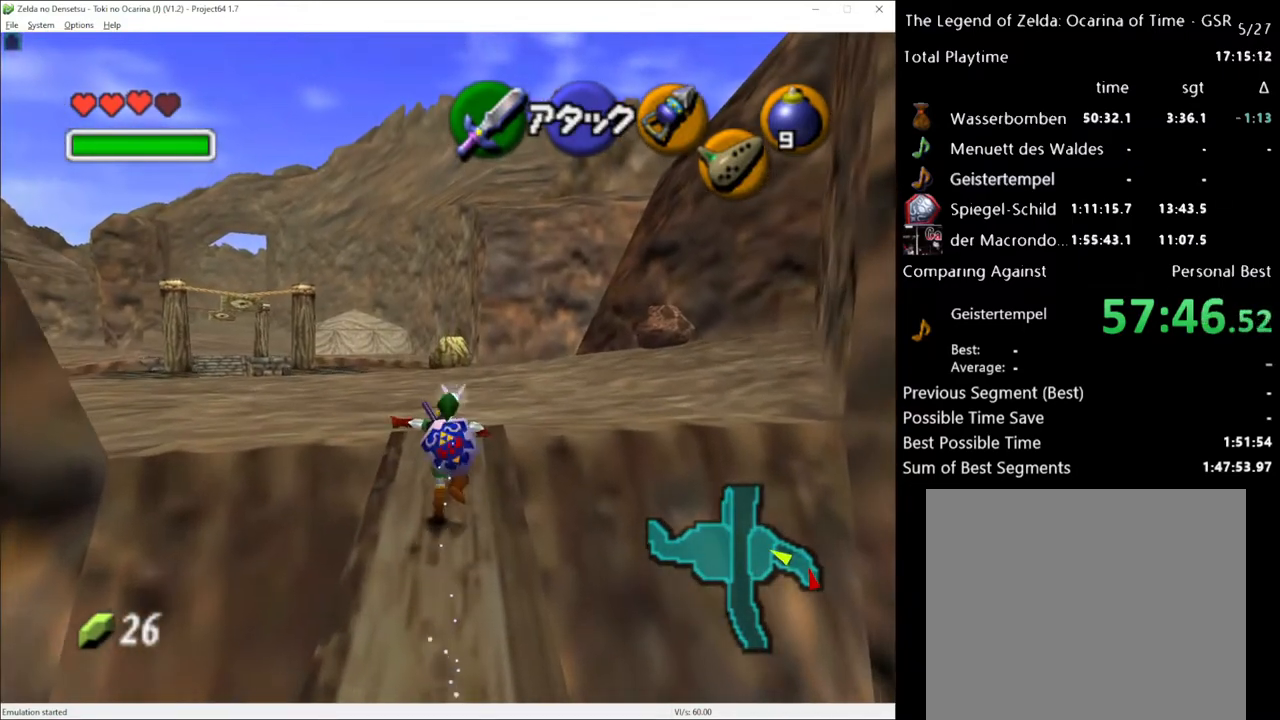
{"buttons": [], "left_stick": "up-left", "right_stick": "center", "events": [[283, "left_stick", "up-left"]]}
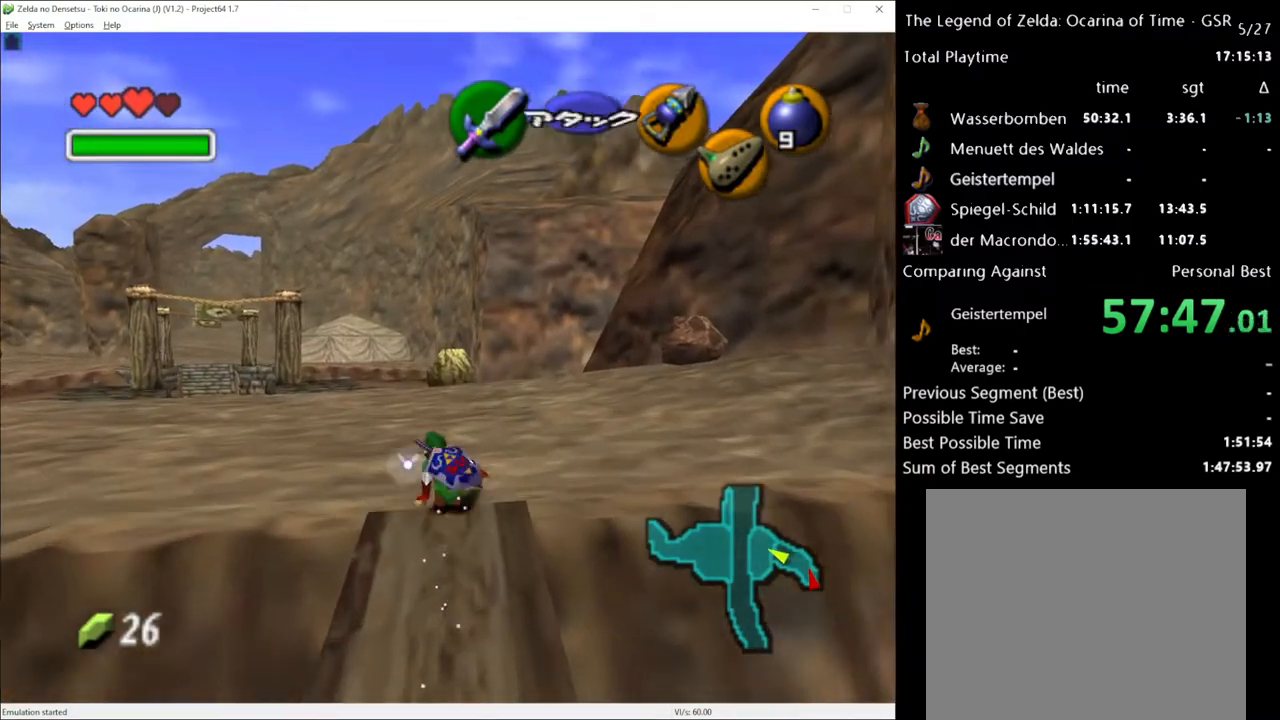
{"buttons": [], "left_stick": "up-left", "right_stick": "center", "events": [[83, "A", "down"], [217, "A", "up"]]}
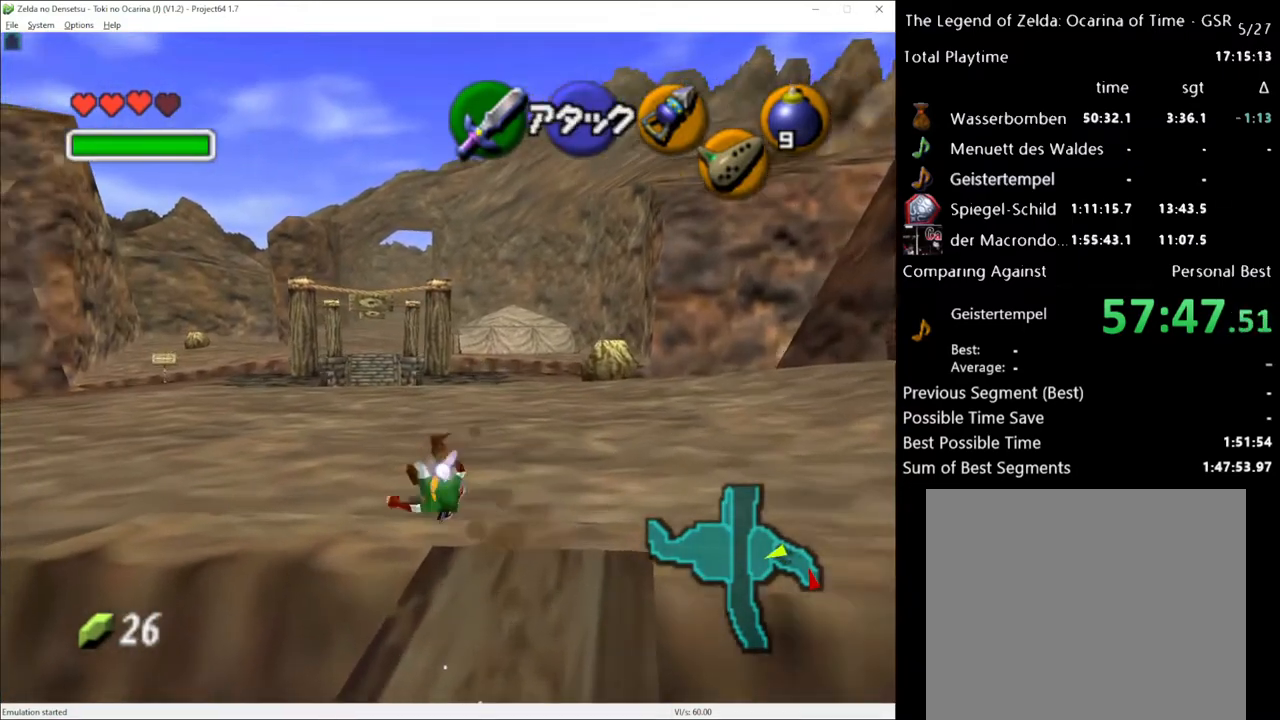
{"buttons": [], "left_stick": "up", "right_stick": "center", "events": [[150, "left_stick", "up"], [333, "A", "down"], [467, "A", "up"]]}
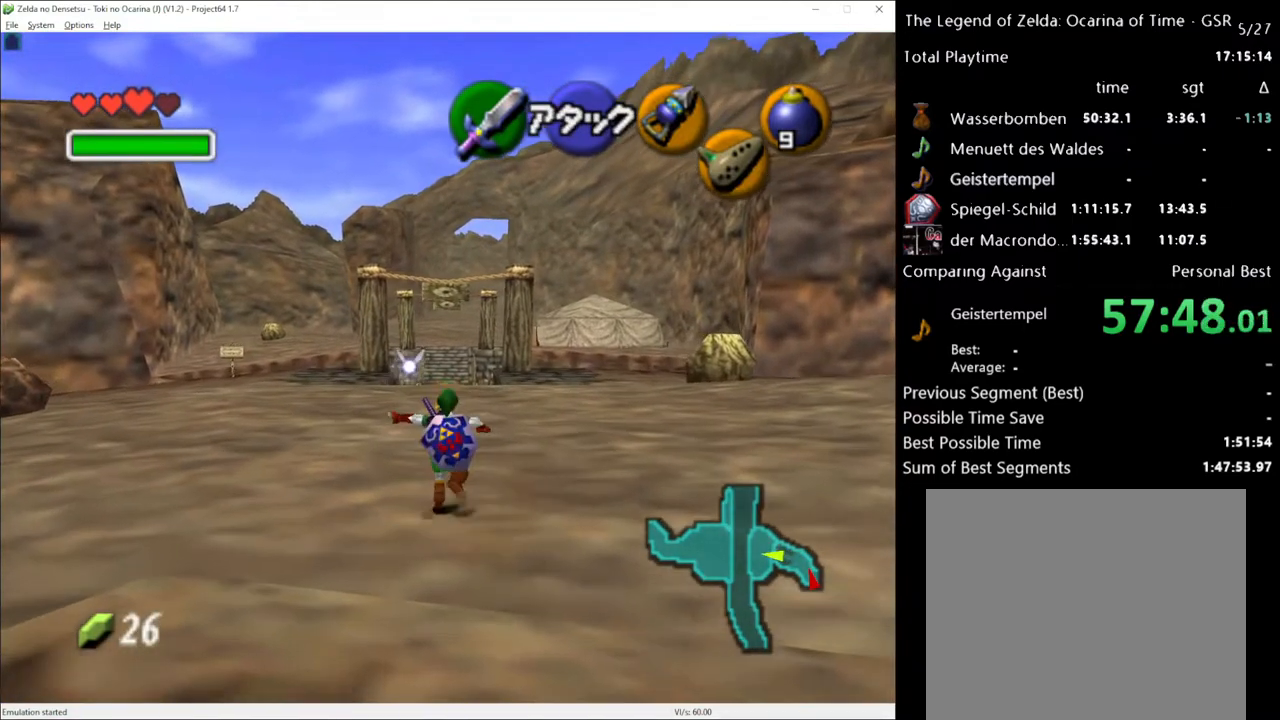
{"buttons": [], "left_stick": "up", "right_stick": "center", "events": []}
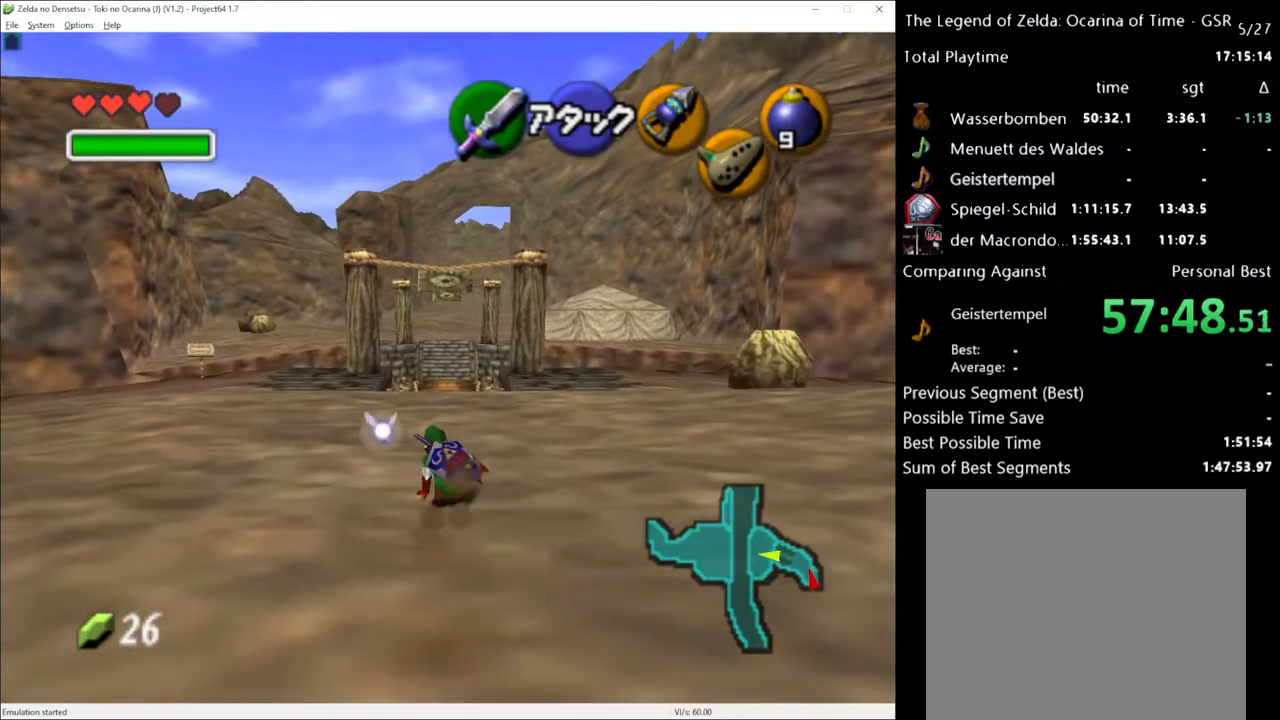
{"buttons": [], "left_stick": "up", "right_stick": "center", "events": []}
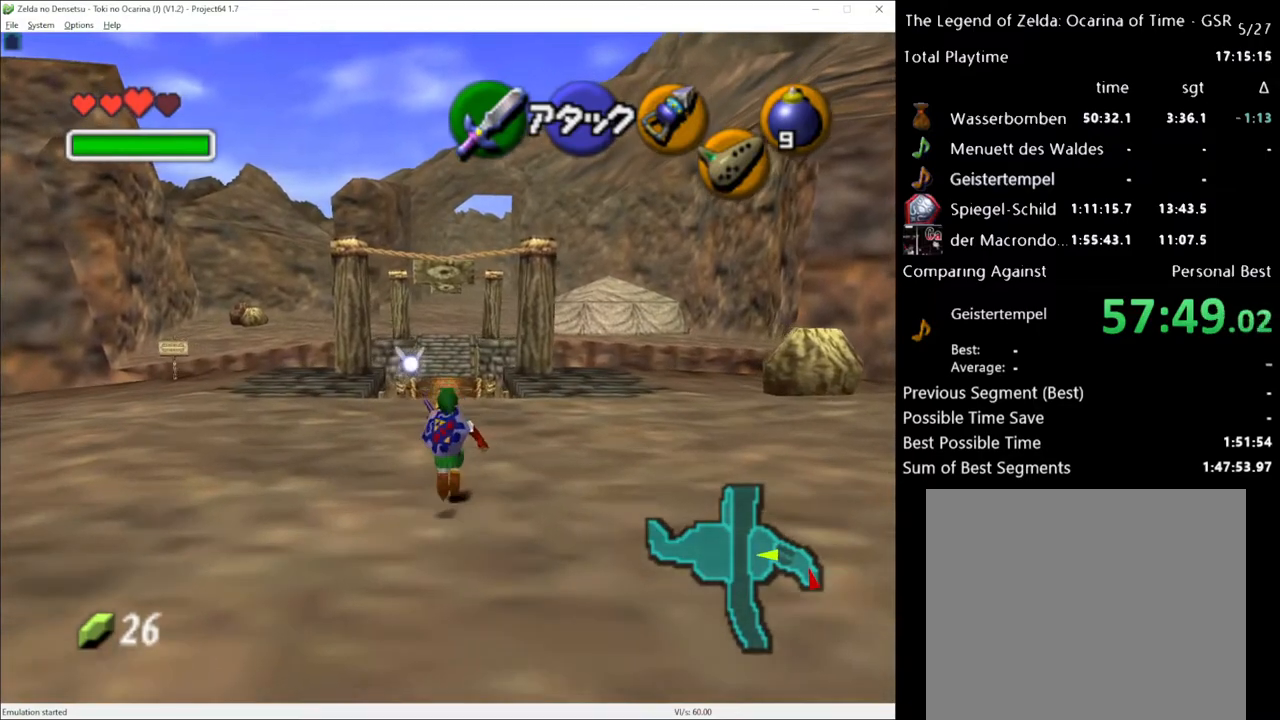
{"buttons": [], "left_stick": "up", "right_stick": "center", "events": []}
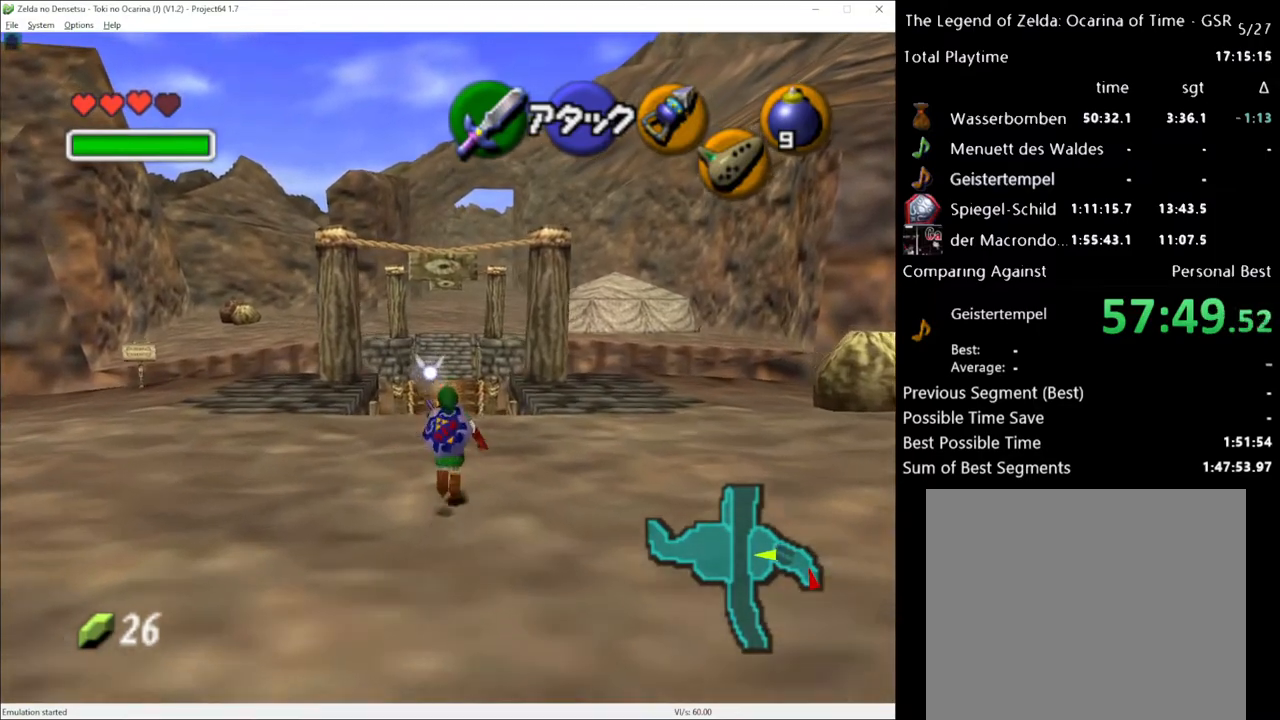
{"buttons": [], "left_stick": "center", "right_stick": "center", "events": [[500, "left_stick", "center"]]}
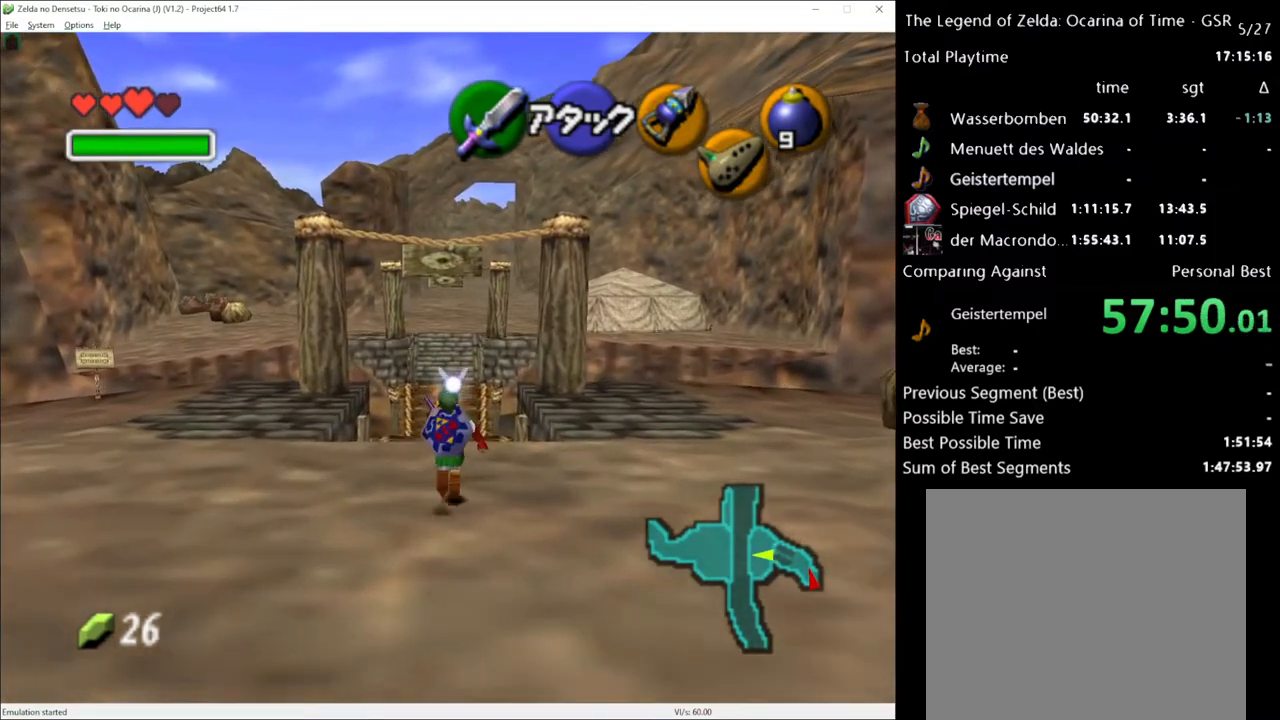
{"buttons": [], "left_stick": "center", "right_stick": "center", "events": [[33, "left_stick", "down"], [183, "left_stick", "center"]]}
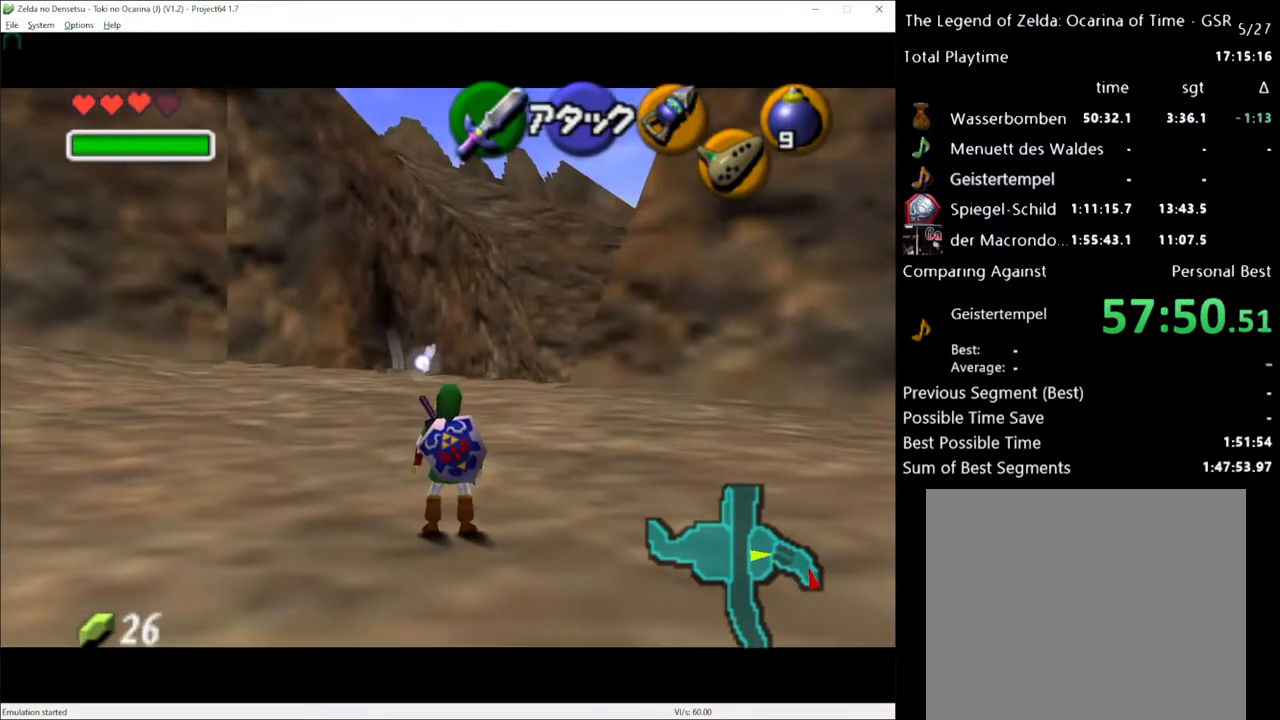
{"buttons": [], "left_stick": "center", "right_stick": "center", "events": [[33, "left_stick", "down"], [250, "left_stick", "center"]]}
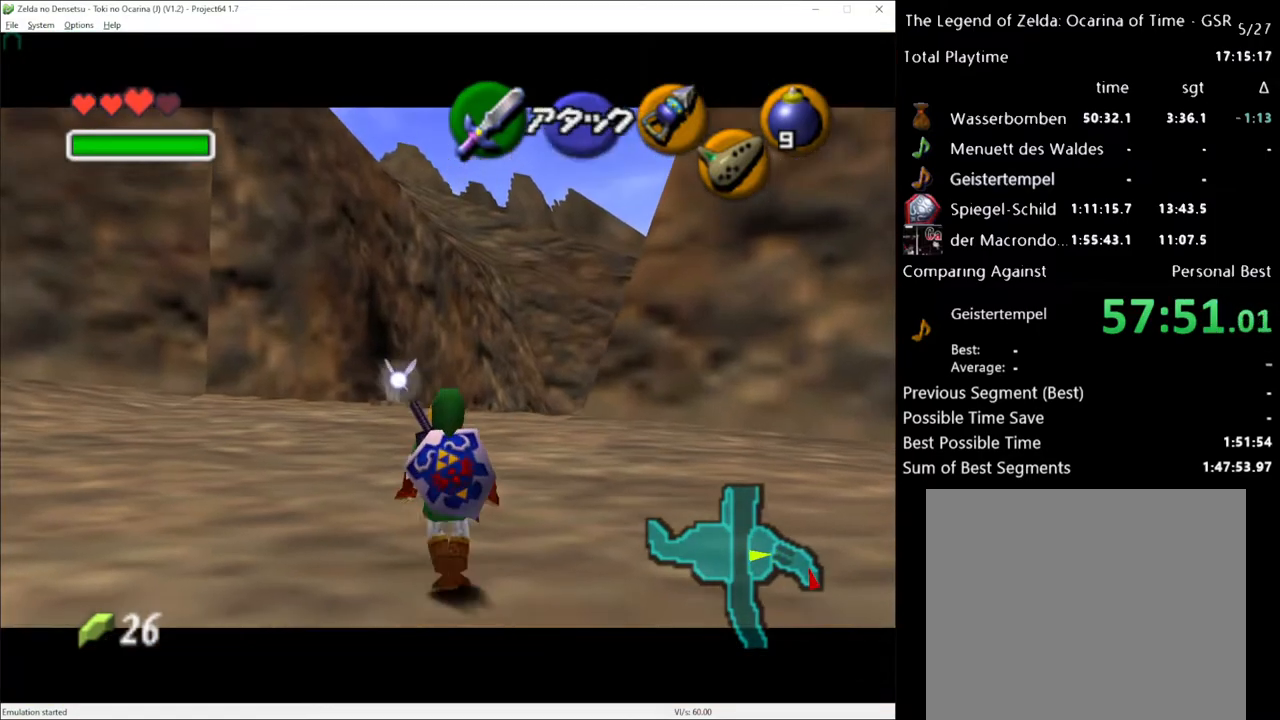
{"buttons": ["R2"], "left_stick": "center", "right_stick": "center", "events": [[300, "B", "down"], [400, "R2", "down"], [433, "B", "up"]]}
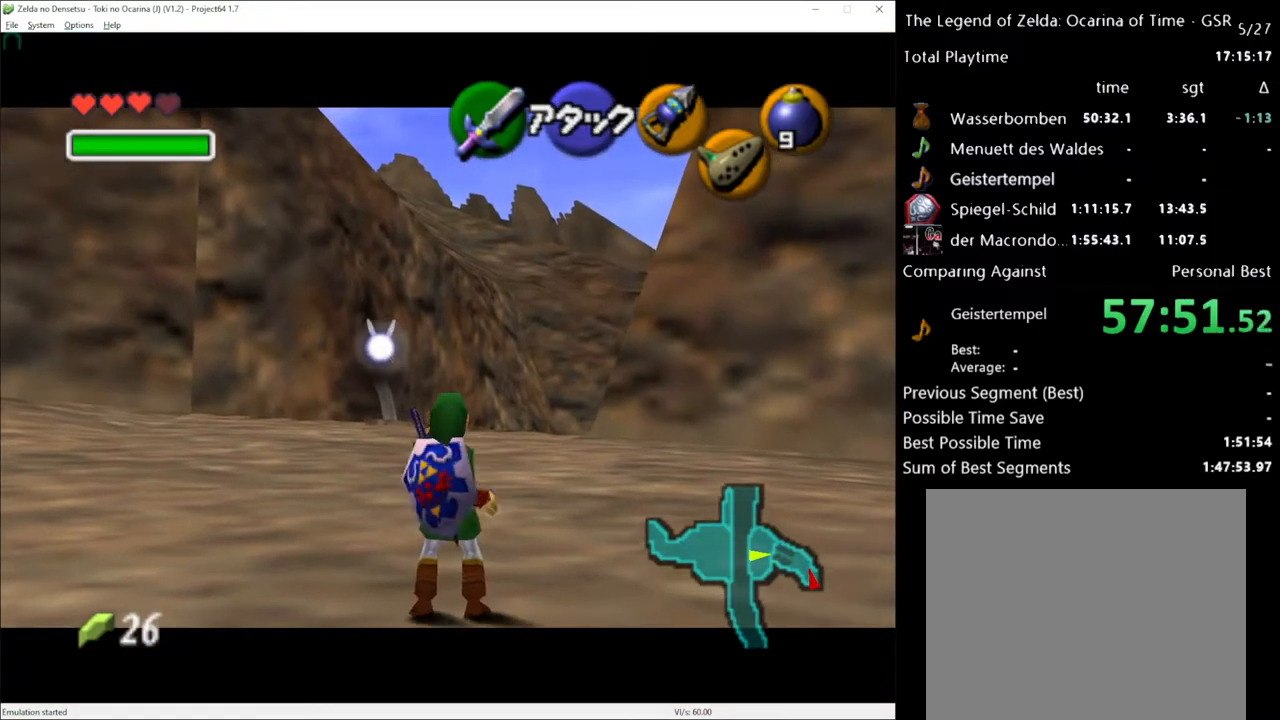
{"buttons": ["R2"], "left_stick": "center", "right_stick": "center", "events": [[17, "A", "down"], [150, "A", "up"]]}
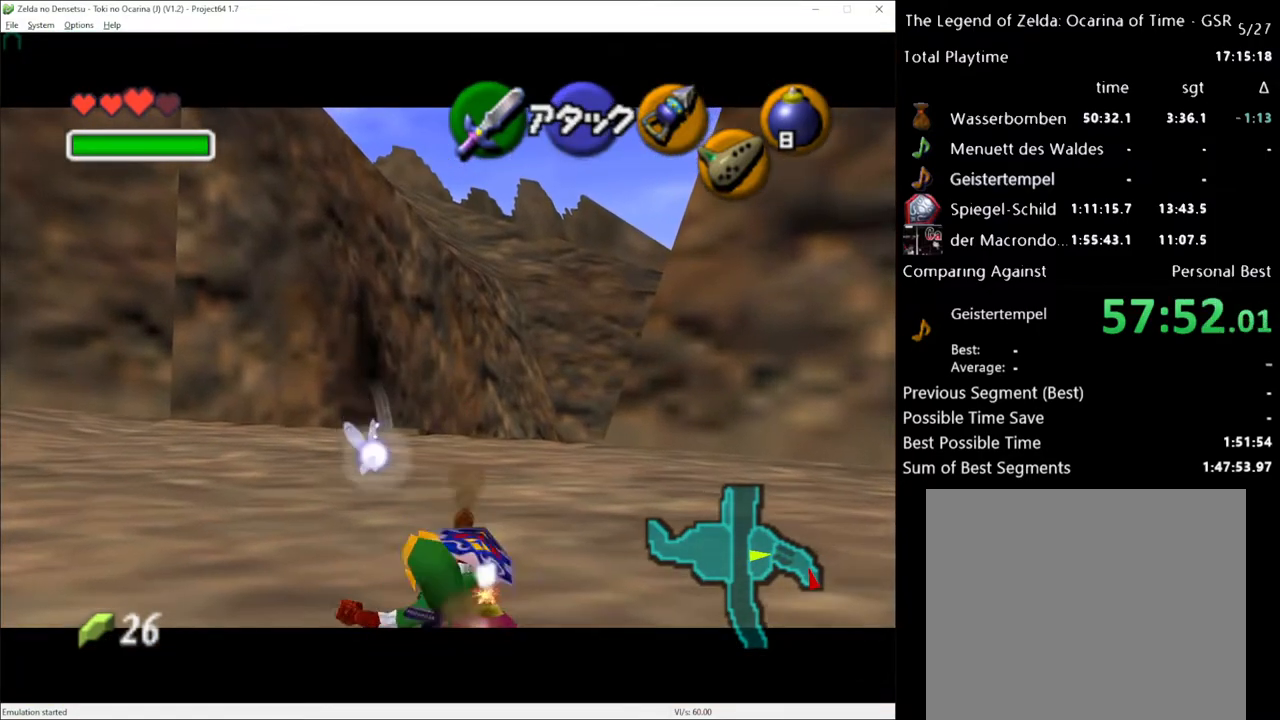
{"buttons": ["R2"], "left_stick": "center", "right_stick": "center", "events": [[183, "left_stick", "down"], [250, "A", "down"], [333, "A", "up"], [333, "left_stick", "center"], [400, "R2", "up"], [500, "R2", "down"]]}
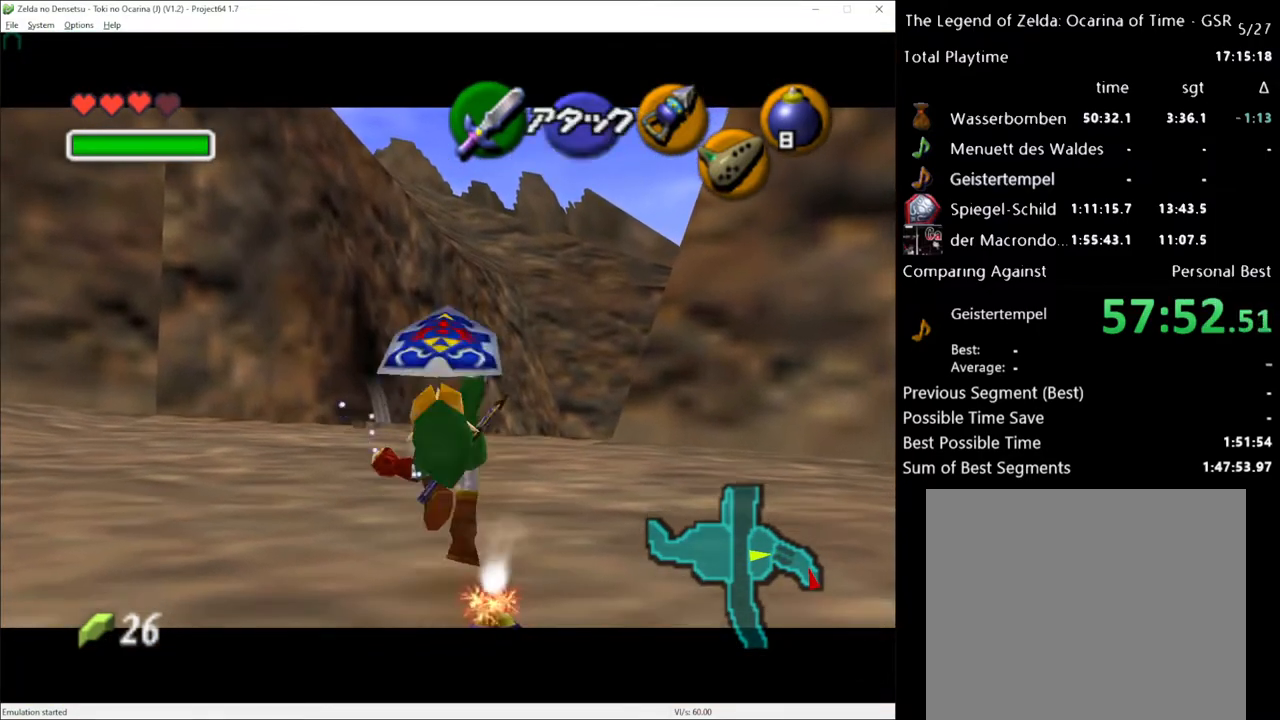
{"buttons": ["R2"], "left_stick": "center", "right_stick": "center", "events": []}
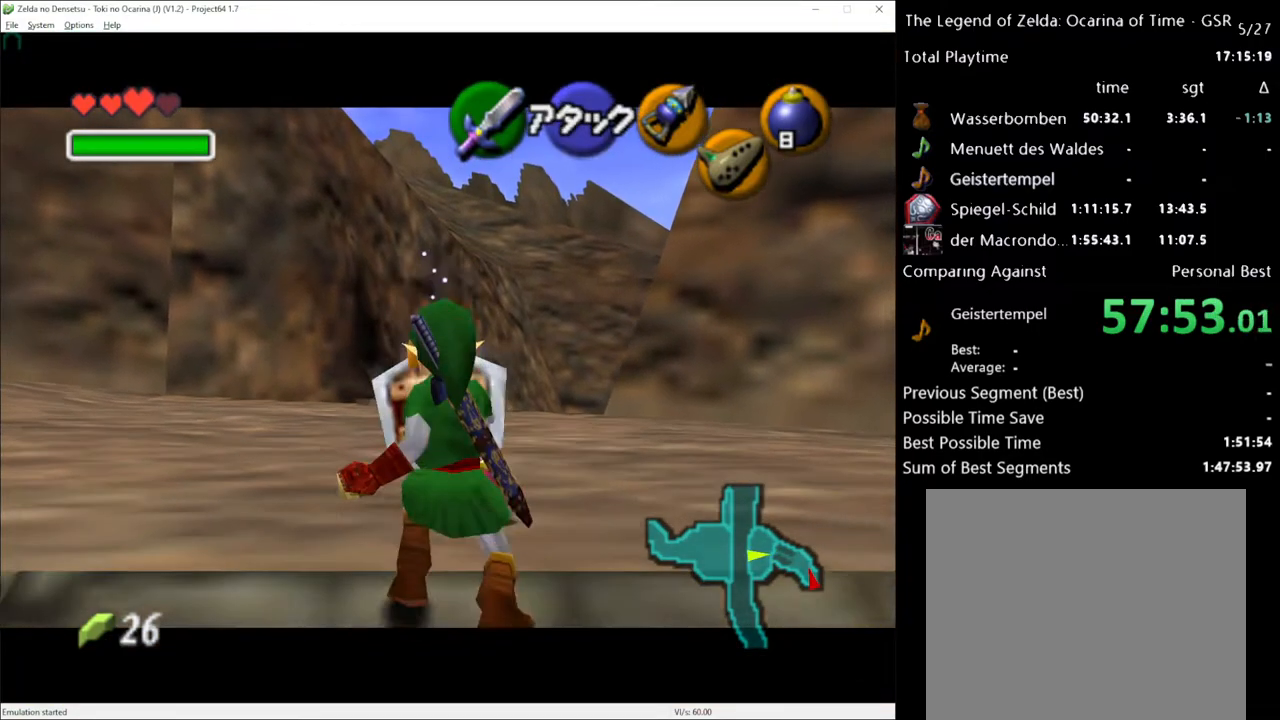
{"buttons": ["R2"], "left_stick": "center", "right_stick": "center", "events": []}
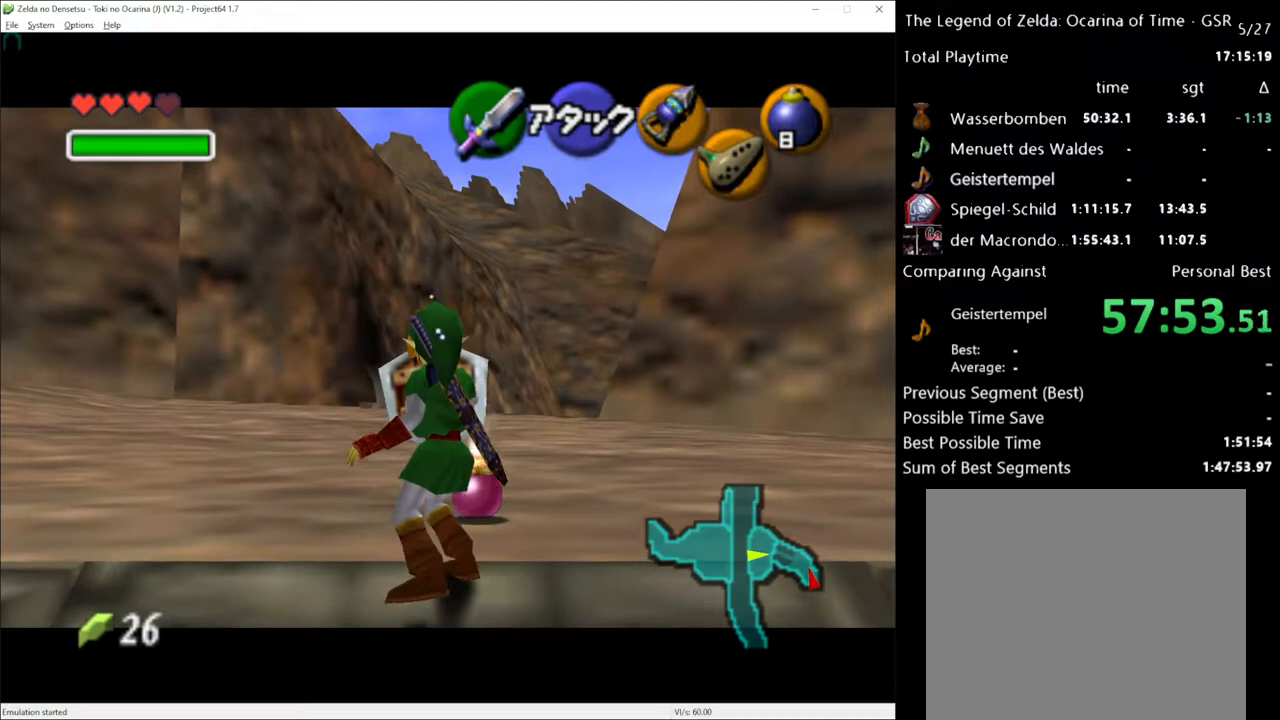
{"buttons": ["R2"], "left_stick": "center", "right_stick": "center", "events": []}
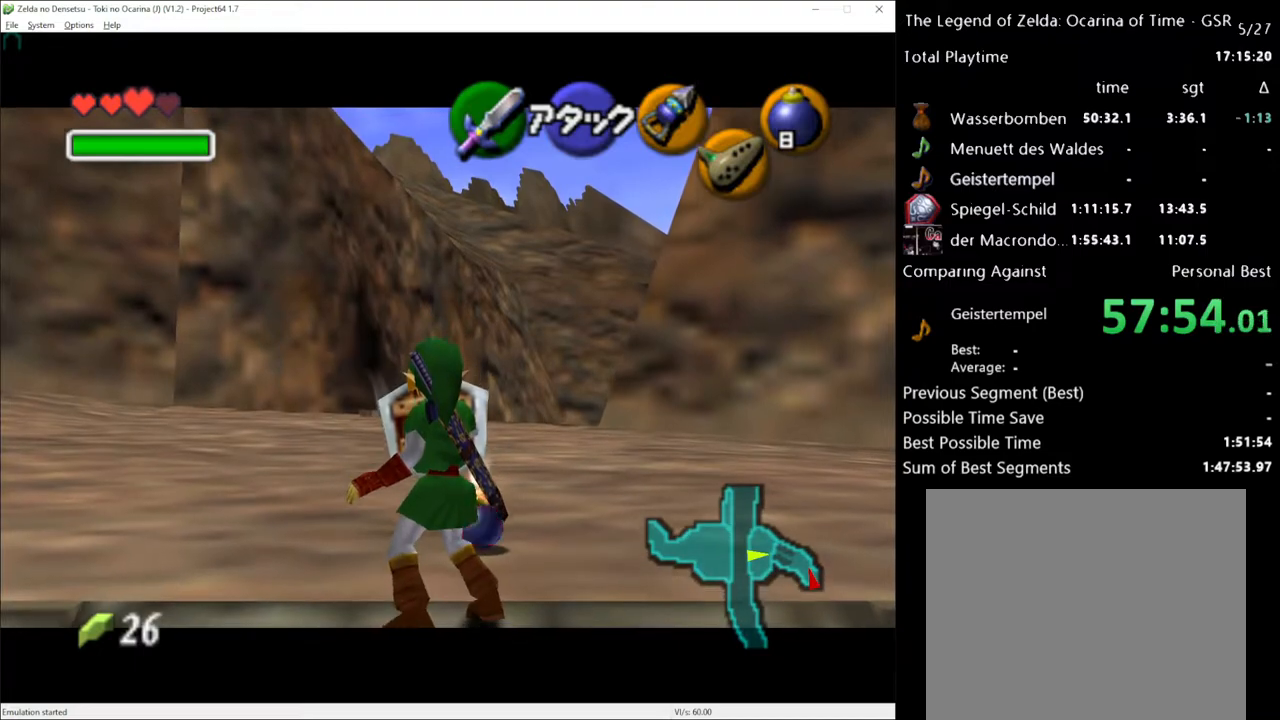
{"buttons": ["R2"], "left_stick": "up", "right_stick": "center", "events": [[117, "left_stick", "up"]]}
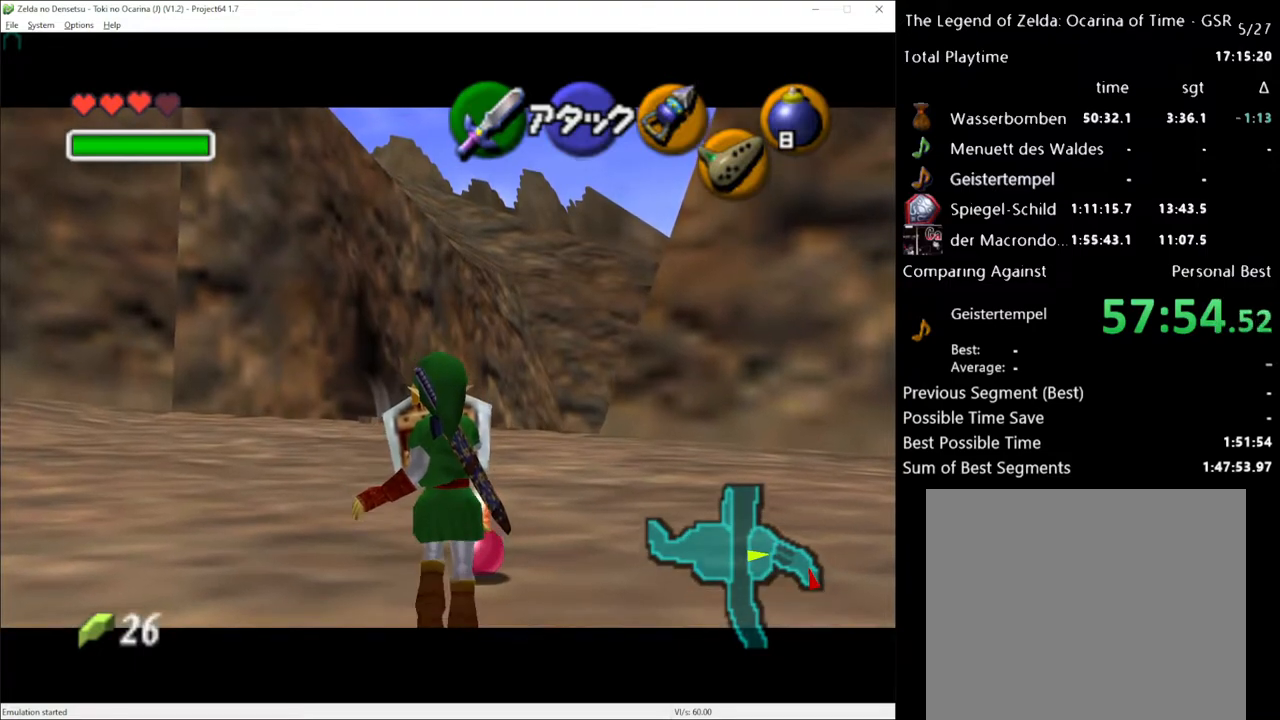
{"buttons": ["R2"], "left_stick": "up", "right_stick": "center", "events": []}
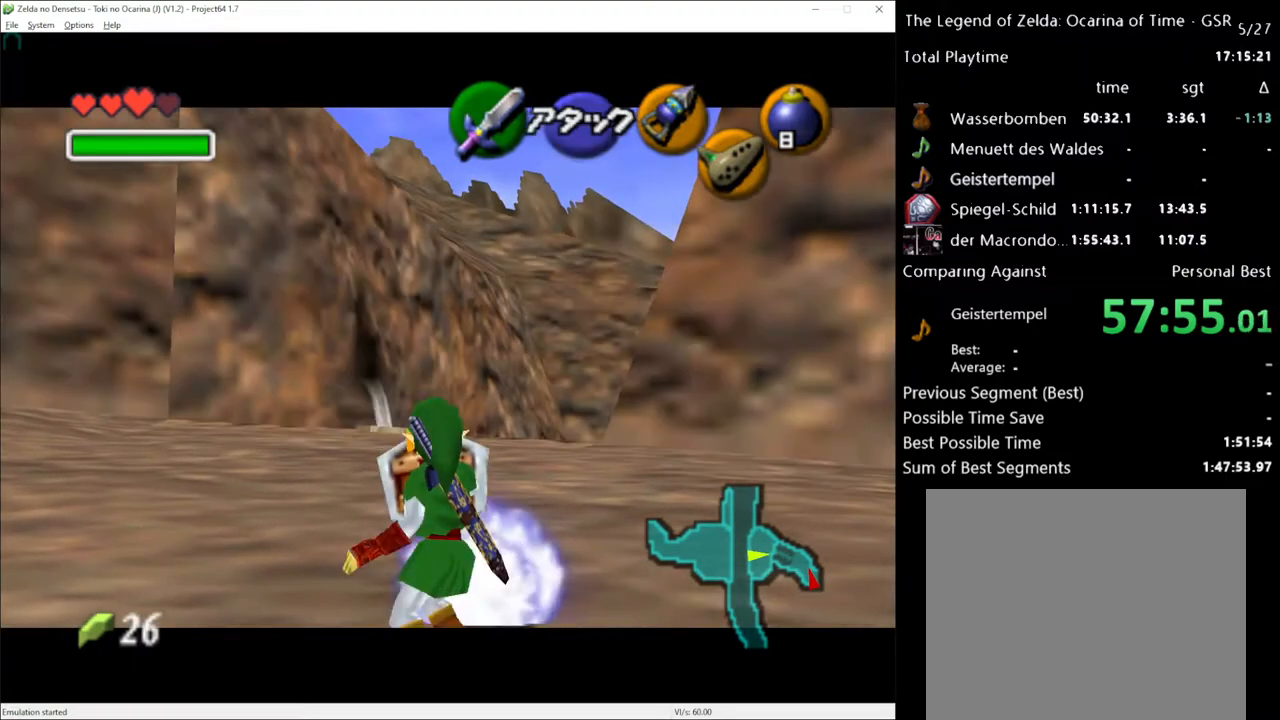
{"buttons": ["R2"], "left_stick": "up", "right_stick": "center", "events": []}
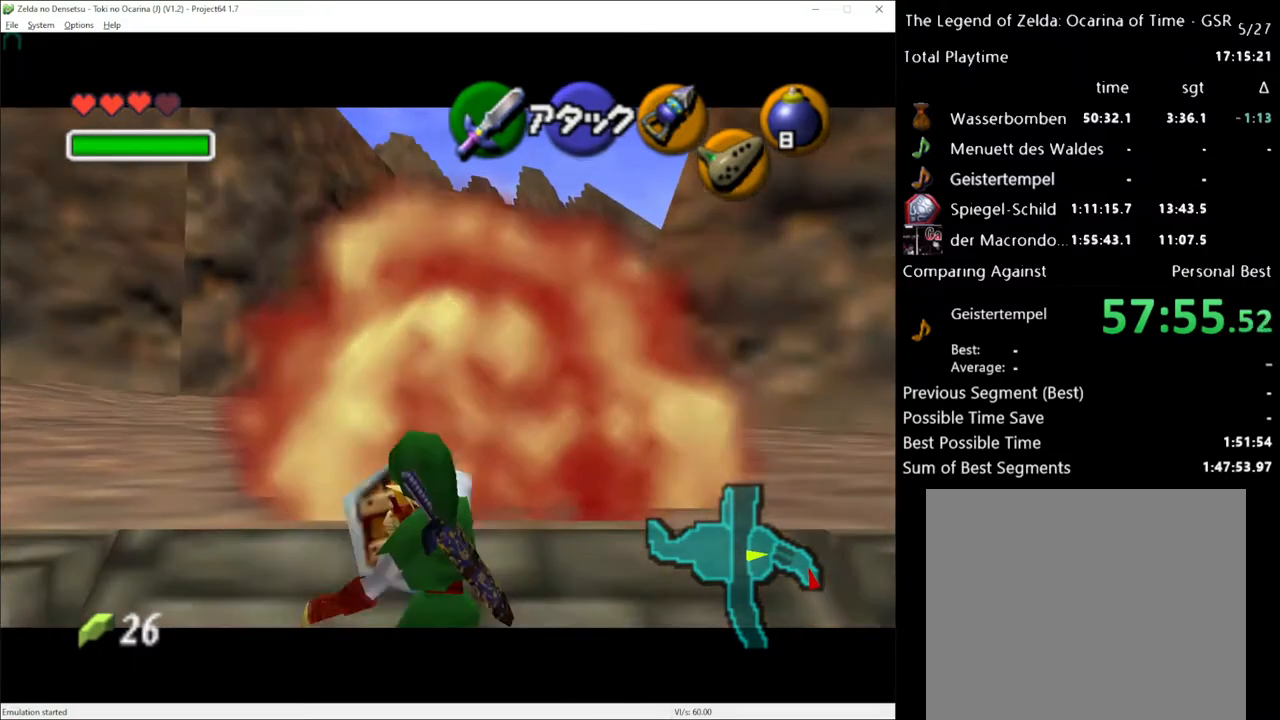
{"buttons": [], "left_stick": "up", "right_stick": "center", "events": [[83, "R2", "up"]]}
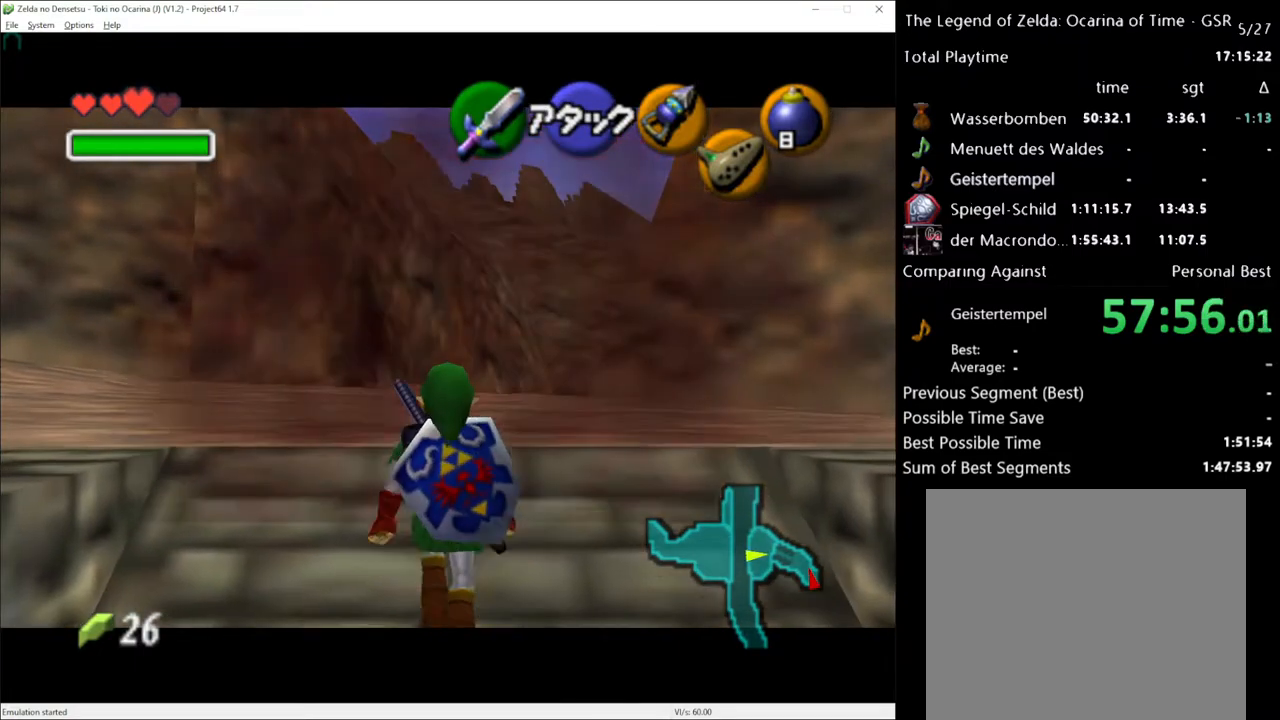
{"buttons": [], "left_stick": "up", "right_stick": "center", "events": []}
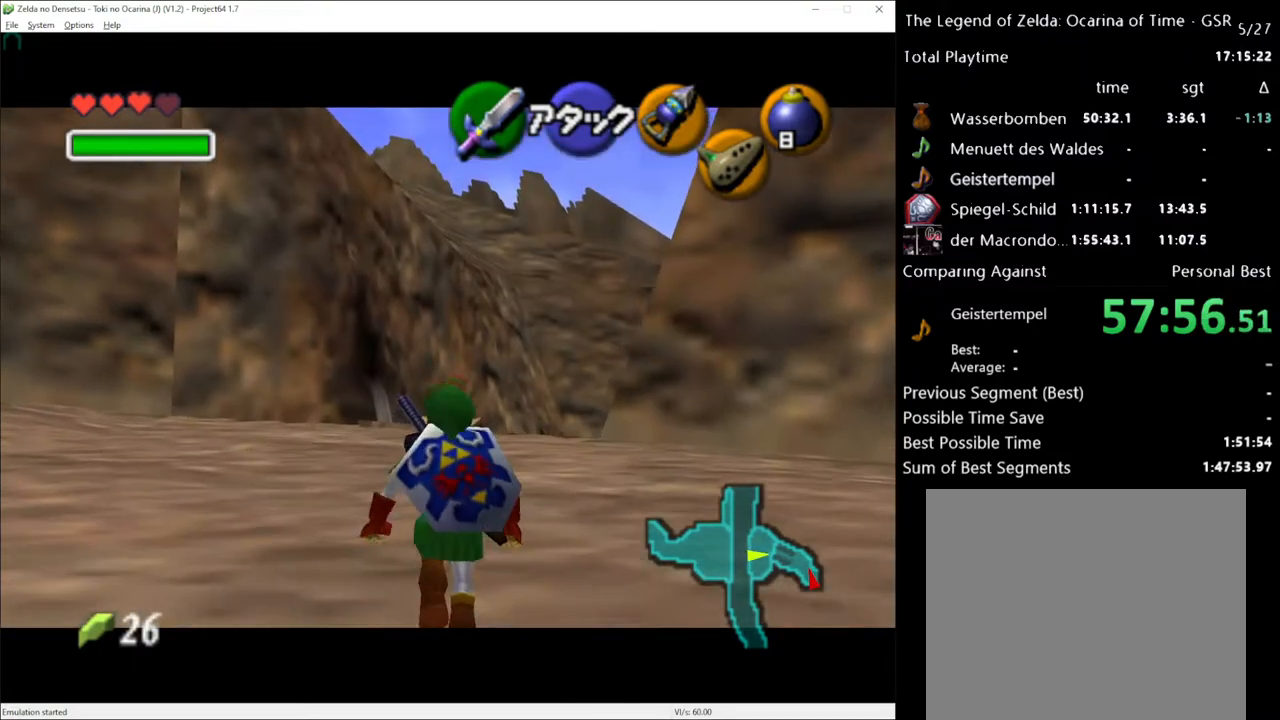
{"buttons": [], "left_stick": "center", "right_stick": "center", "events": [[350, "left_stick", "center"]]}
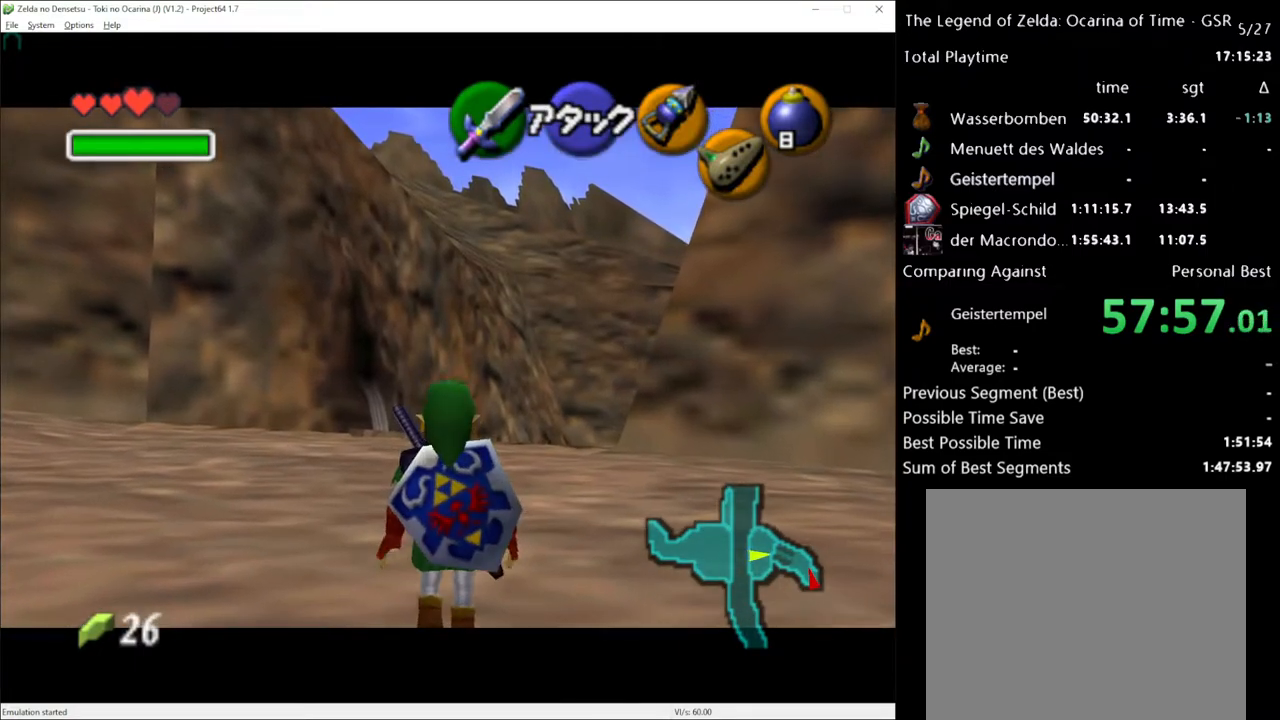
{"buttons": ["R2"], "left_stick": "center", "right_stick": "center", "events": [[83, "B", "down"], [150, "R2", "down"], [183, "B", "up"], [283, "A", "down"], [367, "A", "up"]]}
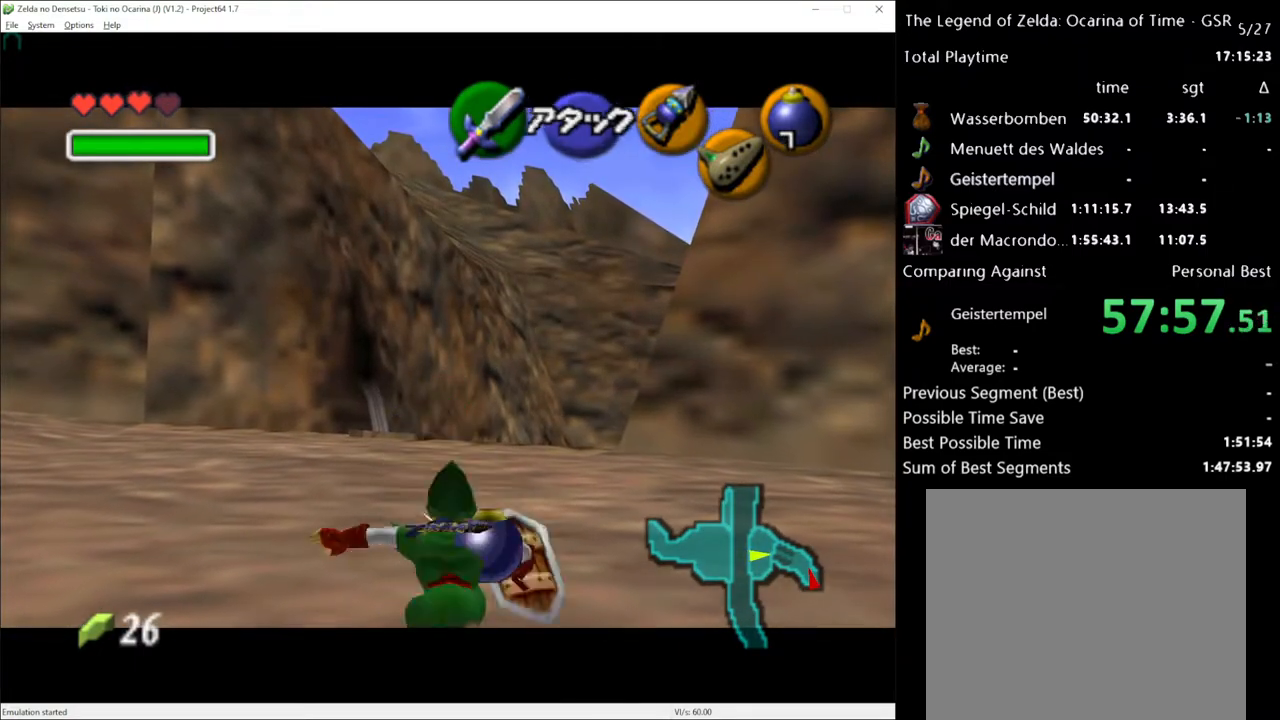
{"buttons": ["A", "R2"], "left_stick": "down", "right_stick": "center", "events": [[400, "left_stick", "down"], [467, "A", "down"]]}
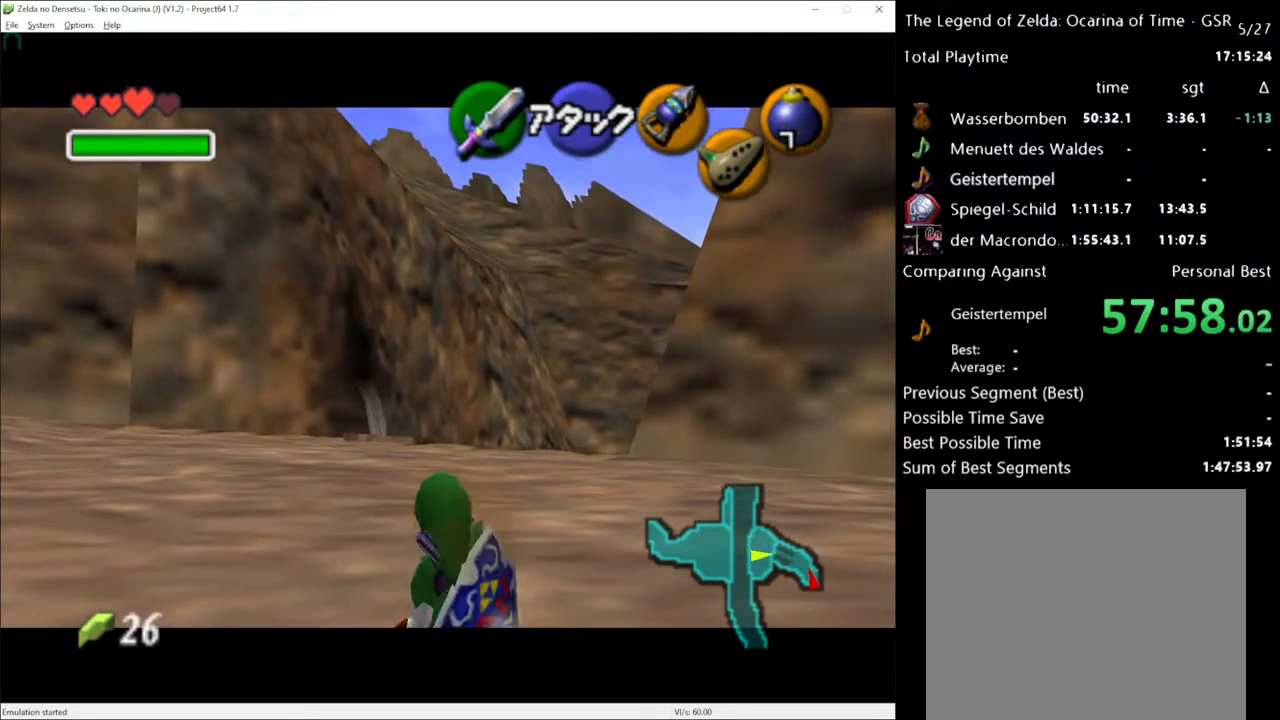
{"buttons": ["R2"], "left_stick": "center", "right_stick": "center", "events": [[50, "left_stick", "center"], [83, "A", "up"], [117, "R2", "up"], [250, "R2", "down"]]}
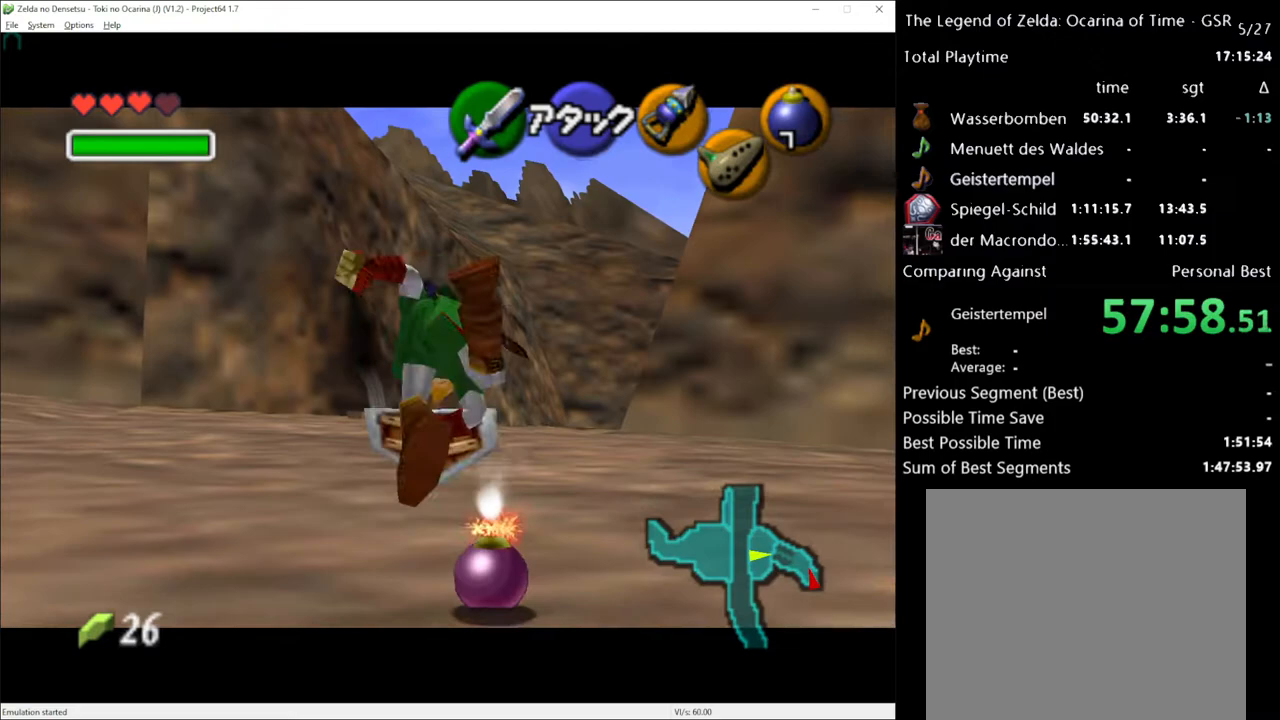
{"buttons": ["R2"], "left_stick": "center", "right_stick": "center", "events": []}
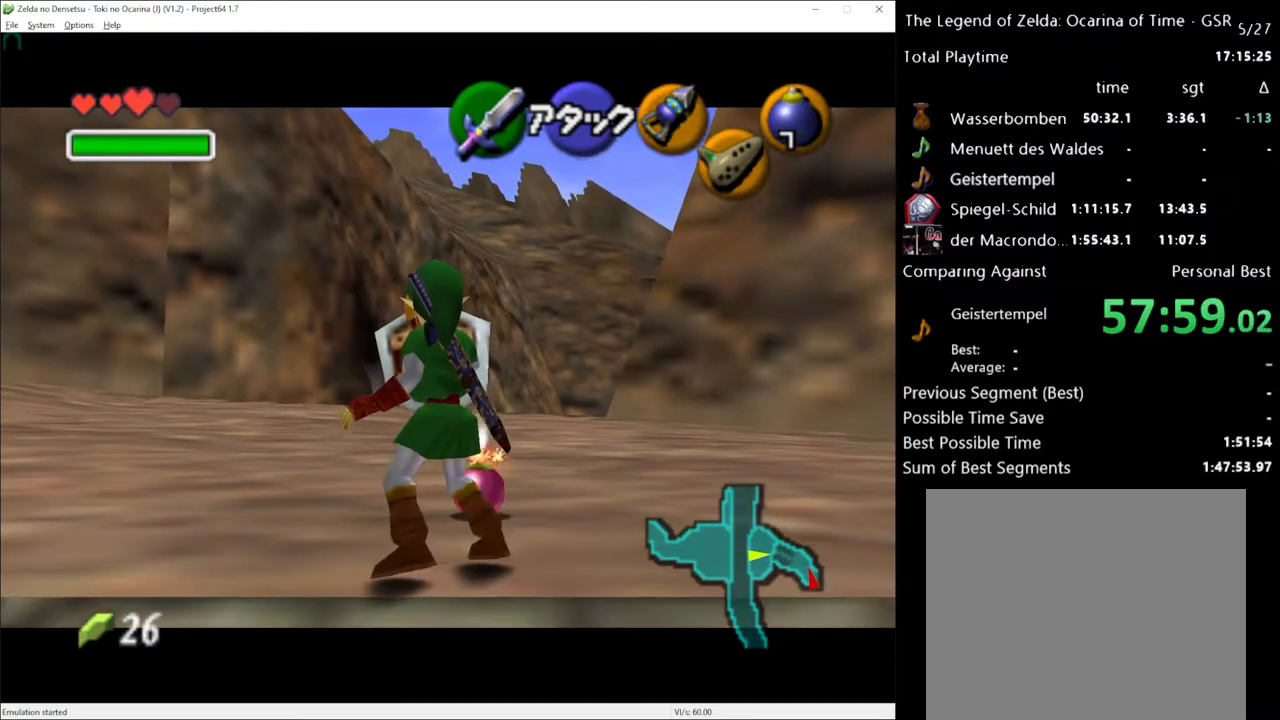
{"buttons": ["R2"], "left_stick": "center", "right_stick": "center", "events": []}
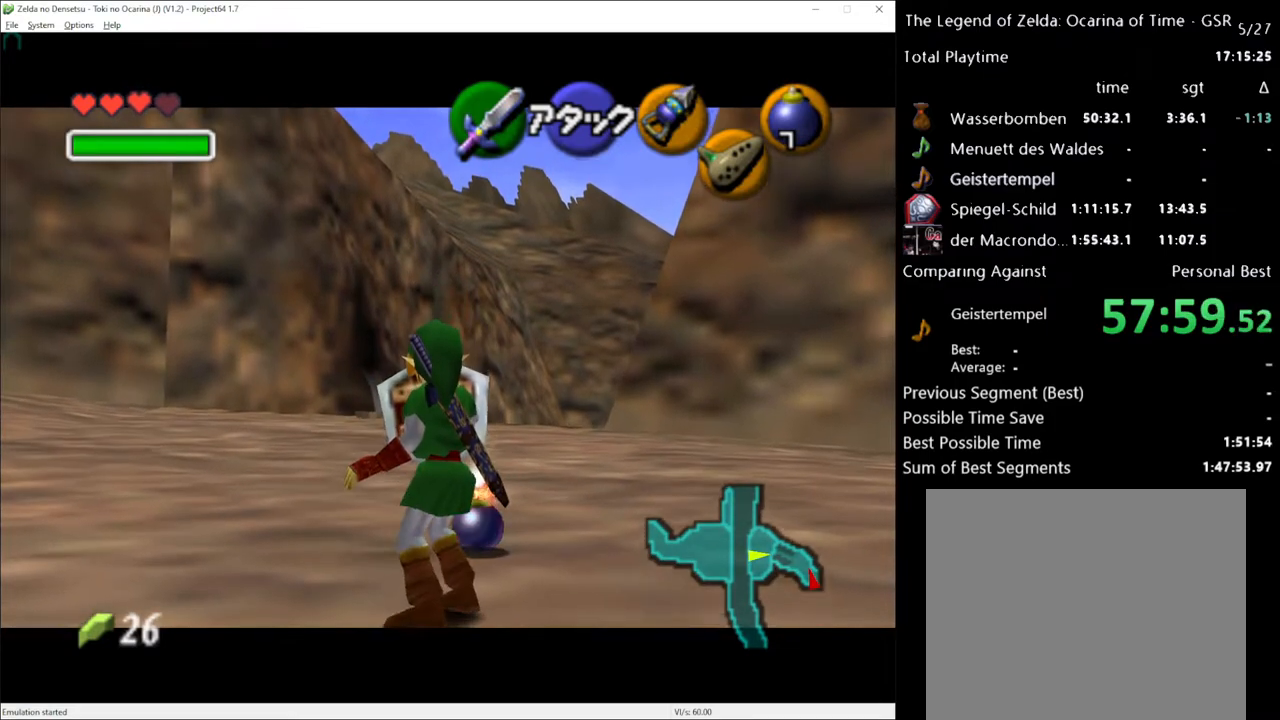
{"buttons": ["R2"], "left_stick": "center", "right_stick": "center", "events": []}
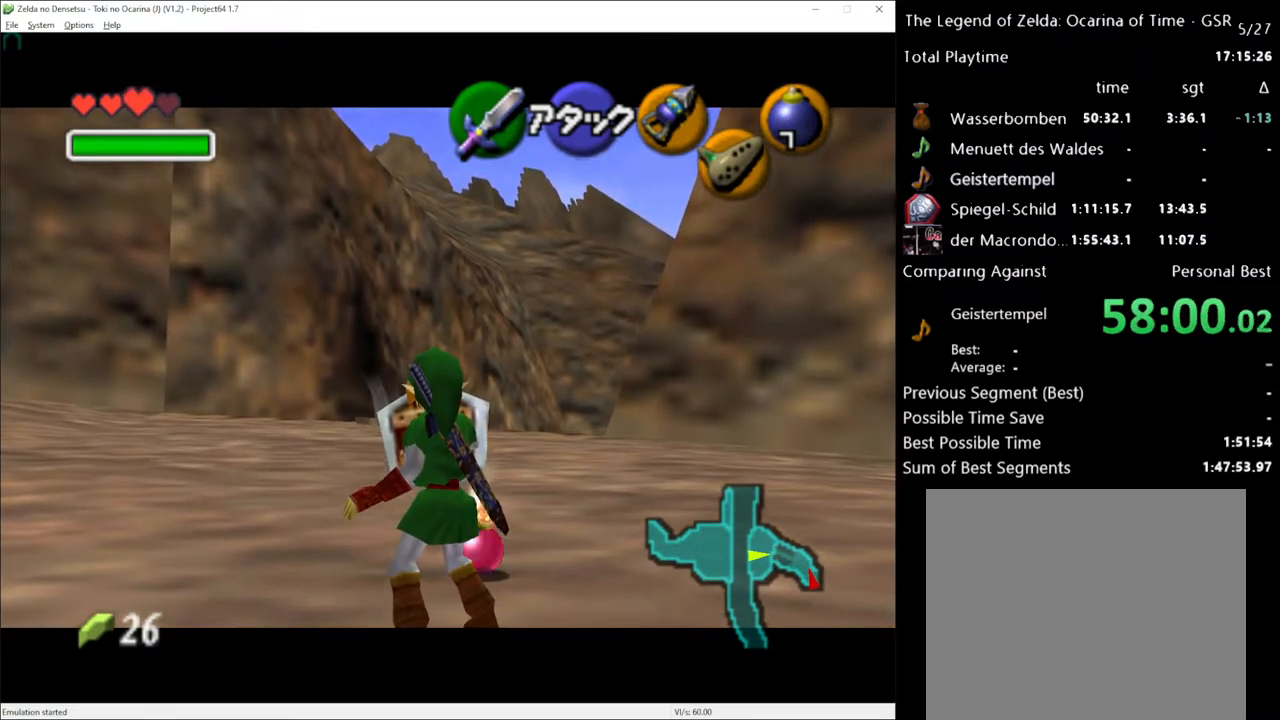
{"buttons": ["R2"], "left_stick": "center", "right_stick": "center", "events": []}